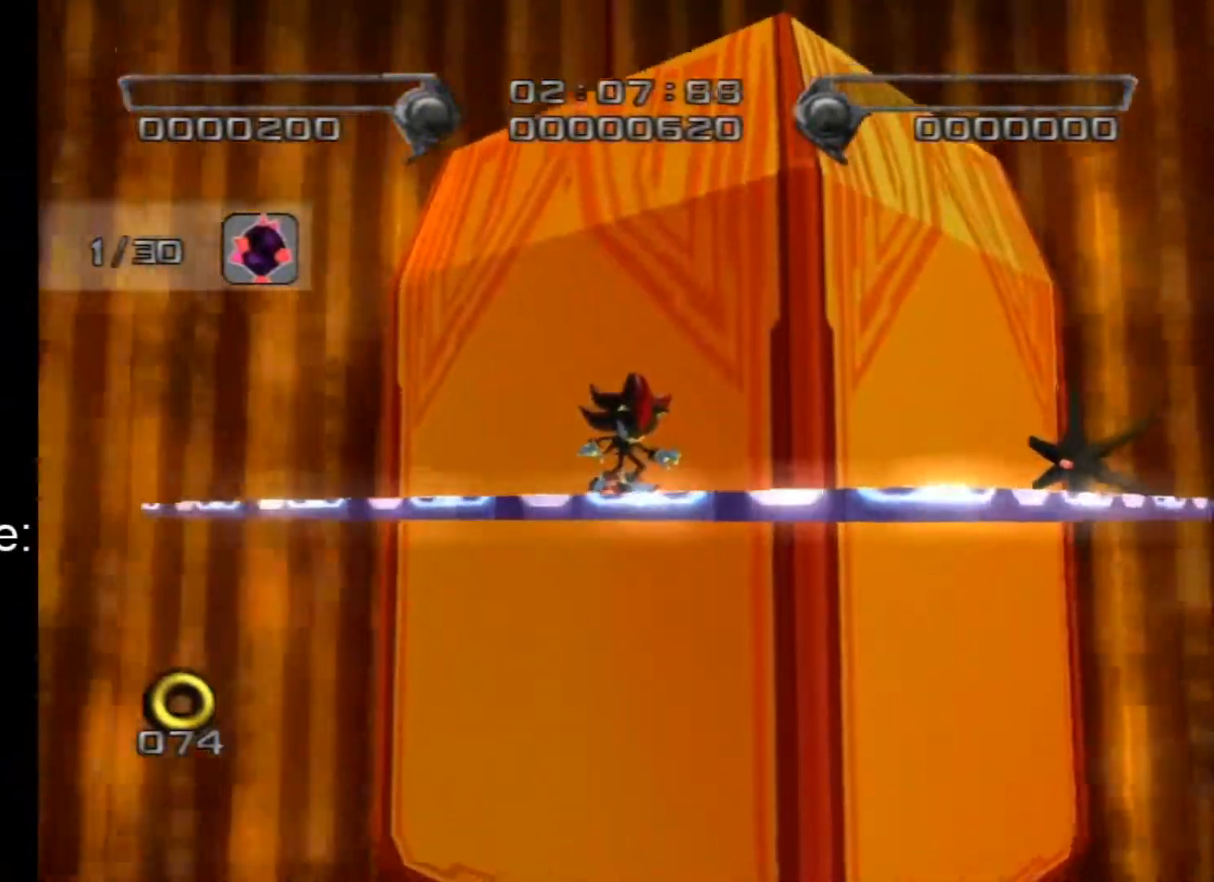
Gameplay with a controller (Nintendo layout); each line is a JSON object with the inputs held at the frame after it. "events" lists button and stick changes between this image and that frame as [ms after this image, input, new state], when the widget could be followed in between. Not read: L2 L3 R3 SELECT START Z.
{"buttons": [], "left_stick": "up-right", "right_stick": "center", "events": [[117, "left_stick", "up-right"], [183, "A", "down"], [467, "A", "up"]]}
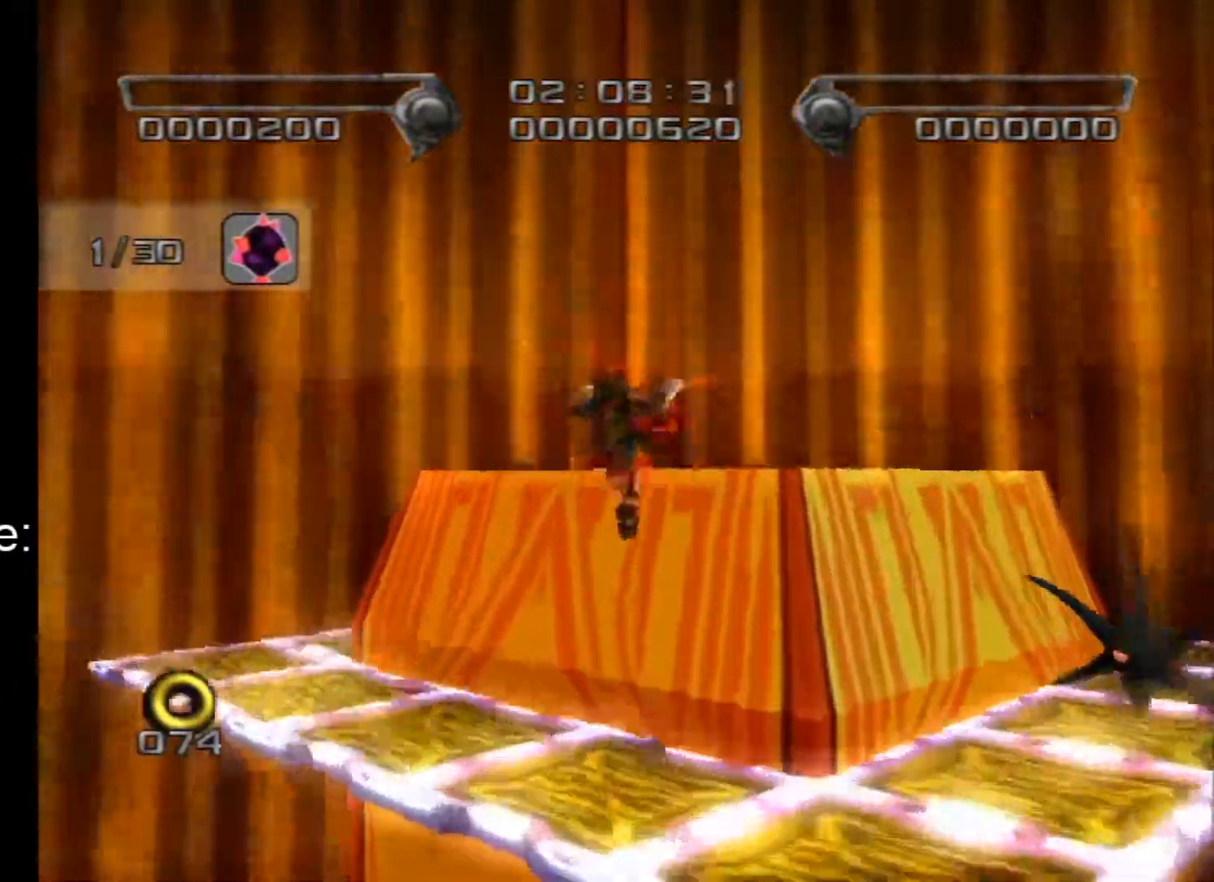
{"buttons": [], "left_stick": "center", "right_stick": "center", "events": [[350, "left_stick", "center"]]}
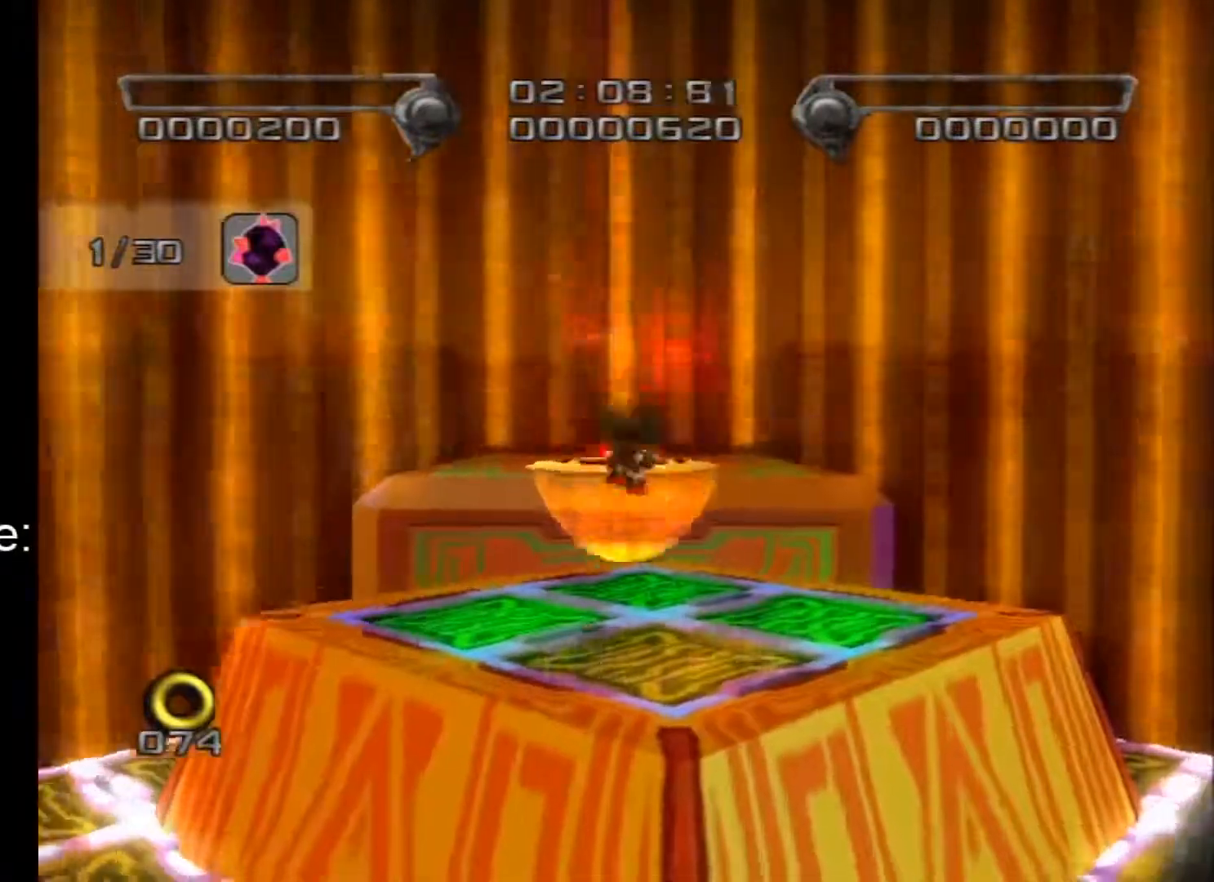
{"buttons": [], "left_stick": "center", "right_stick": "center", "events": []}
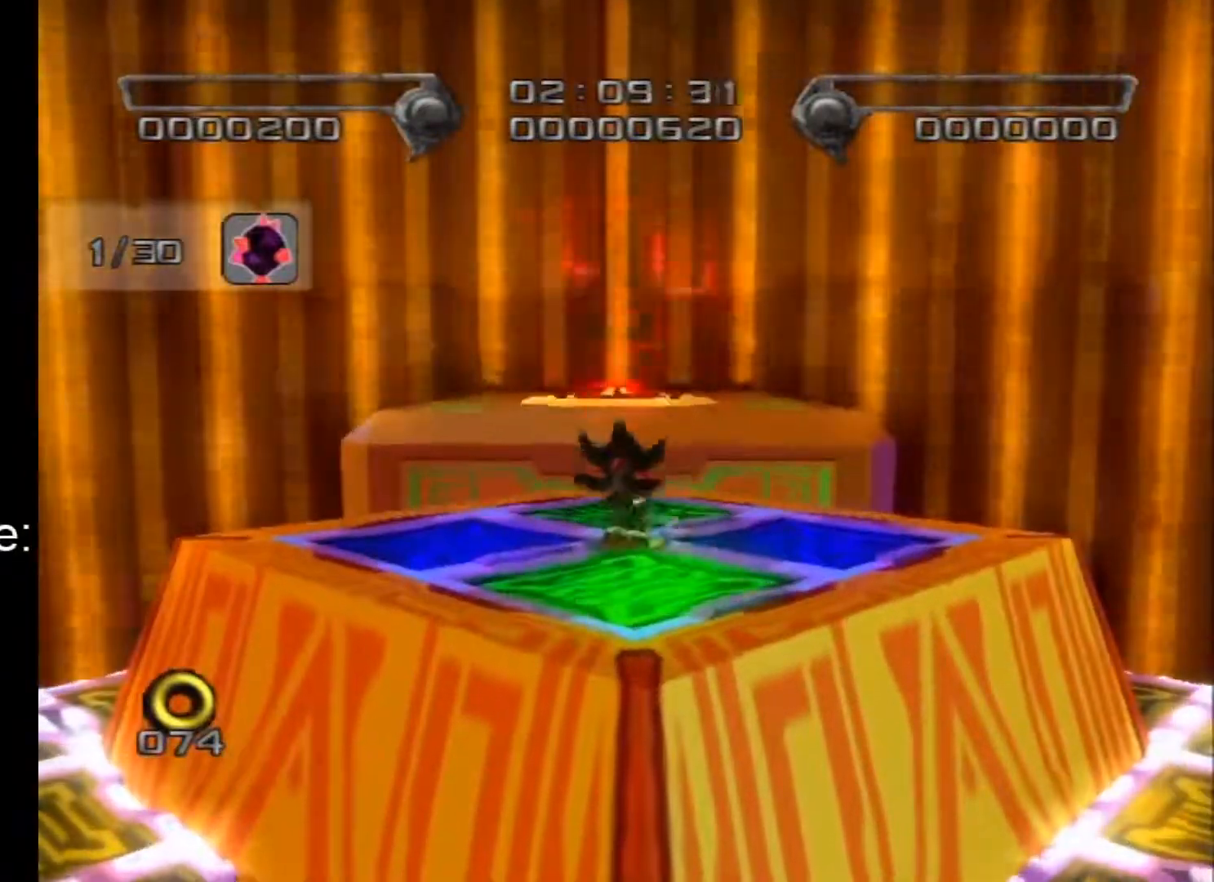
{"buttons": [], "left_stick": "up", "right_stick": "center", "events": [[433, "left_stick", "up"]]}
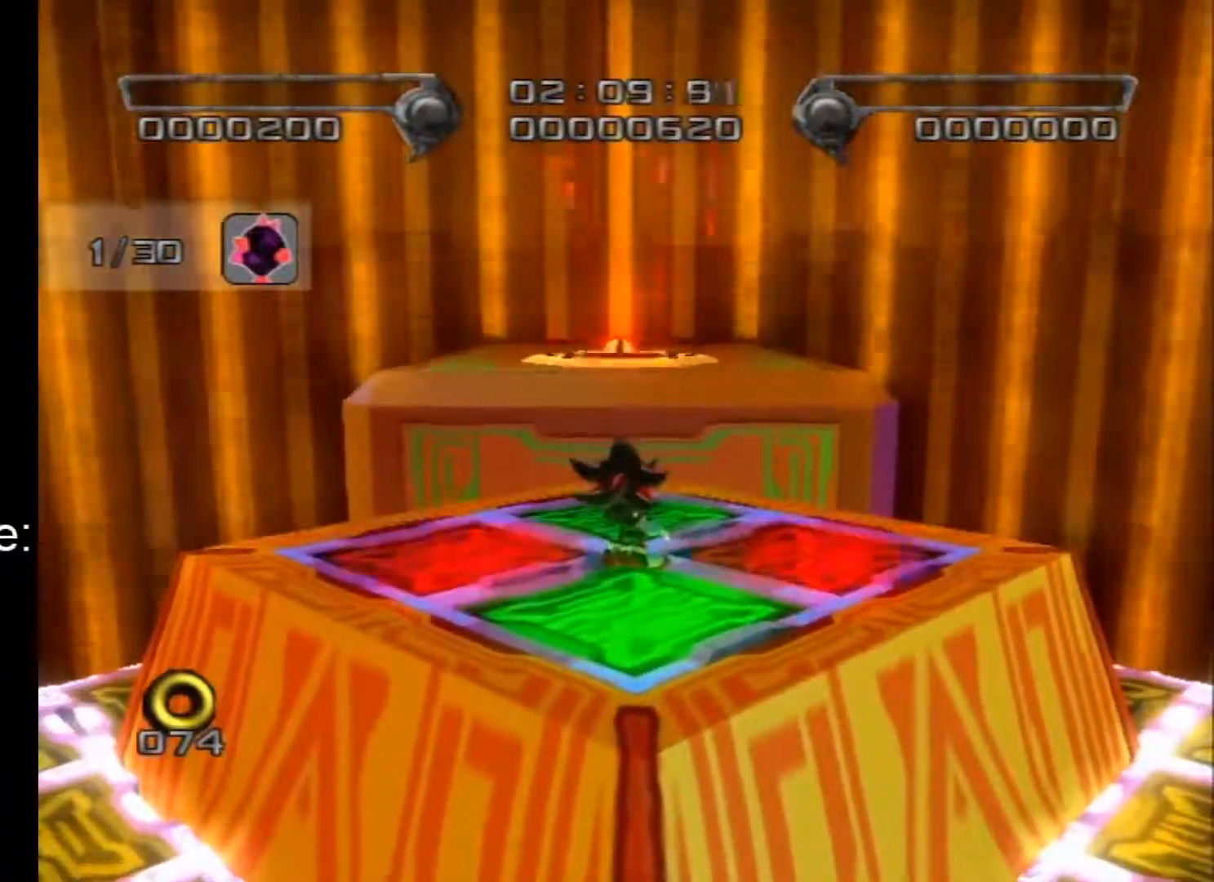
{"buttons": [], "left_stick": "up", "right_stick": "center"}
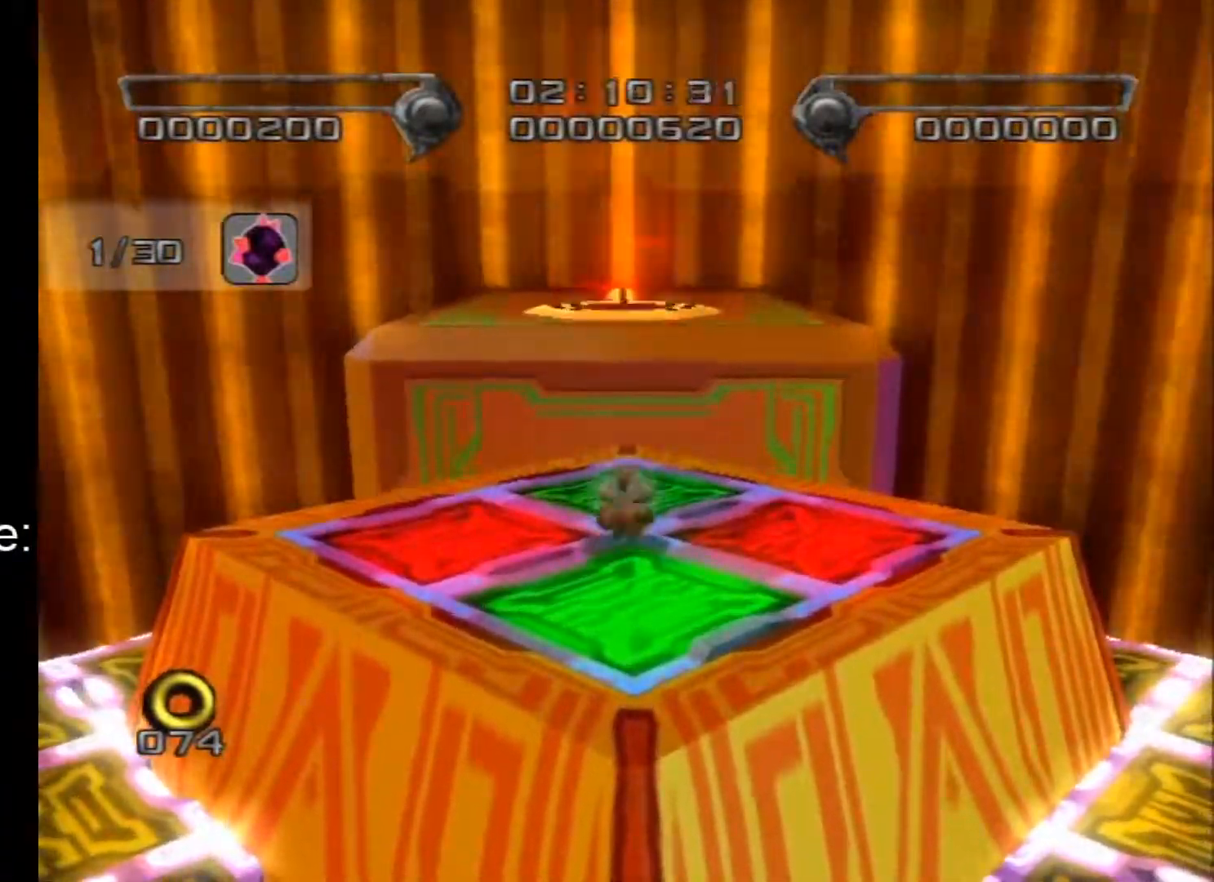
{"buttons": ["A"], "left_stick": "up", "right_stick": "center", "events": [[33, "A", "down"], [367, "A", "up"], [467, "A", "down"]]}
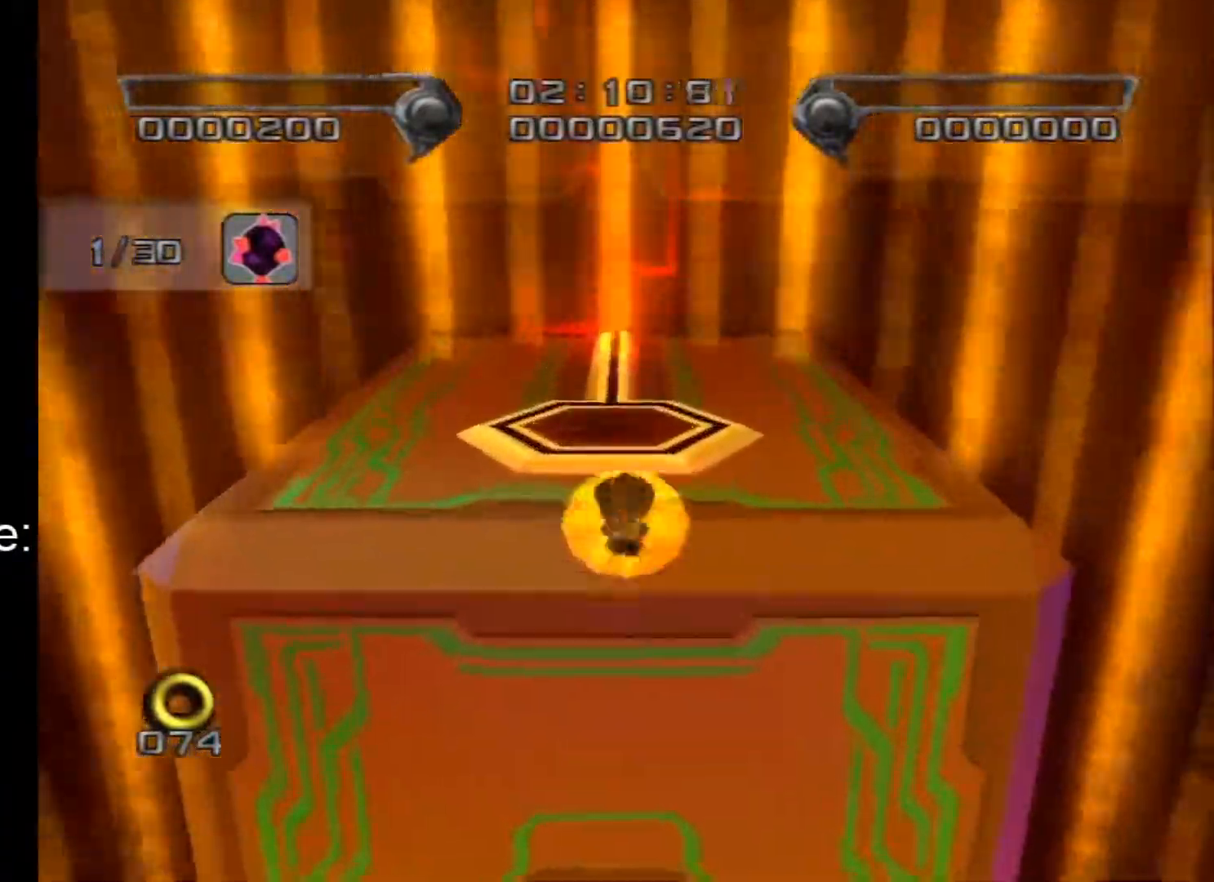
{"buttons": [], "left_stick": "center", "right_stick": "center", "events": [[33, "A", "up"], [183, "left_stick", "center"]]}
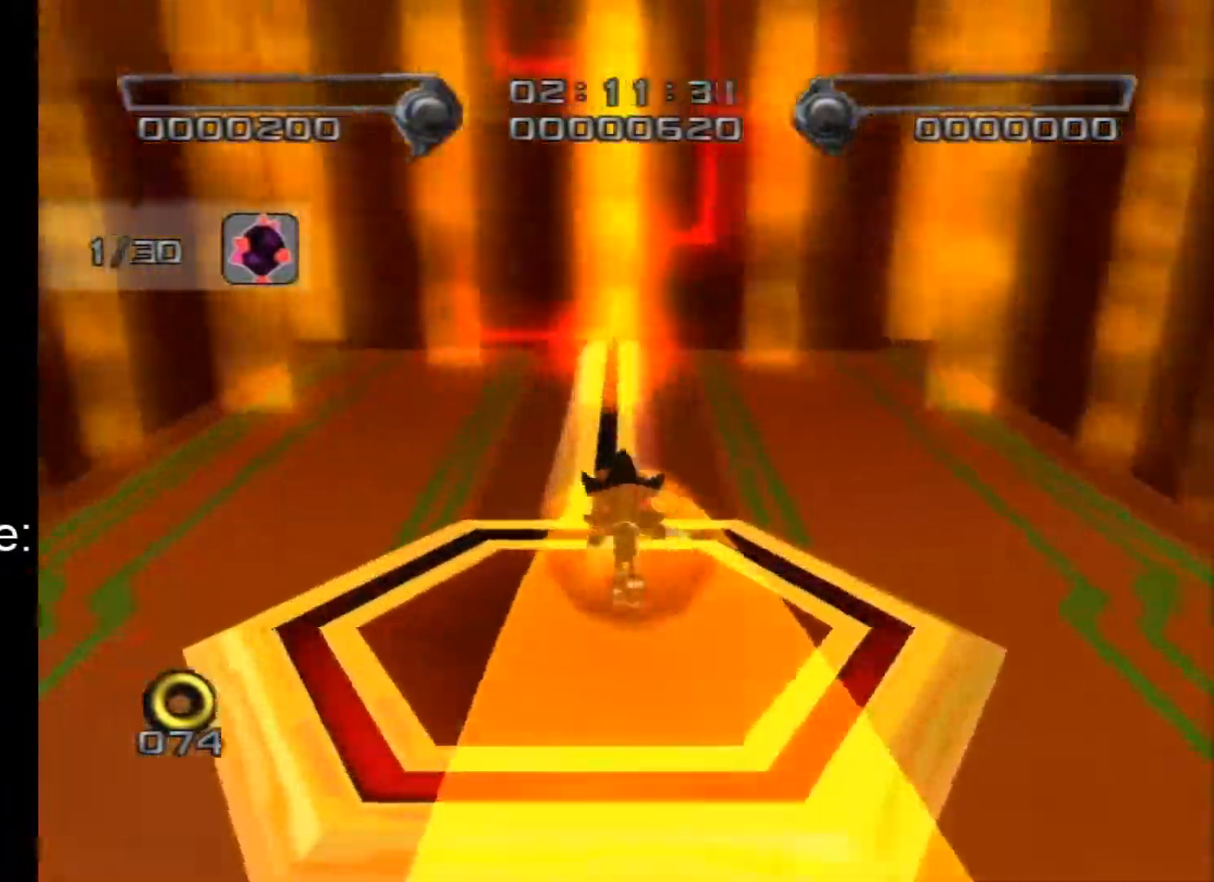
{"buttons": [], "left_stick": "center", "right_stick": "center", "events": []}
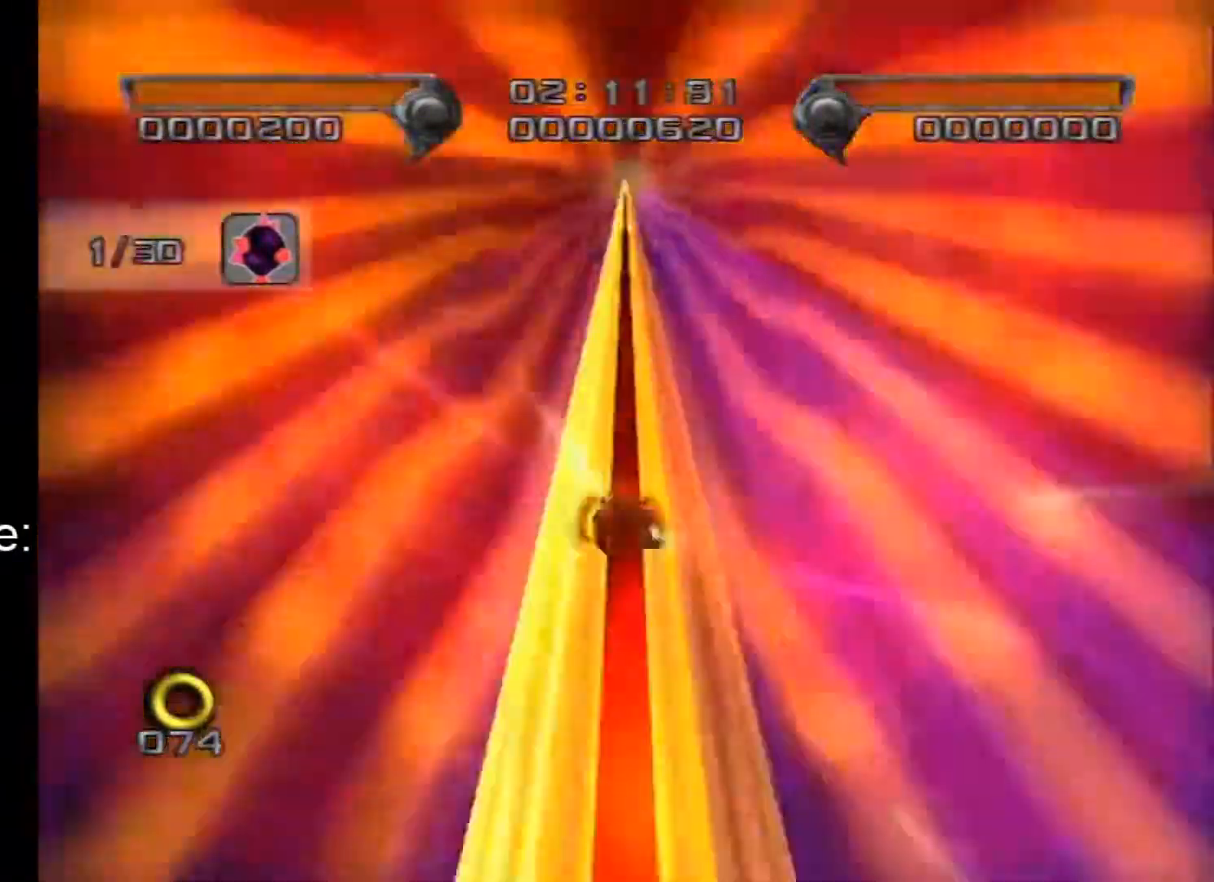
{"buttons": [], "left_stick": "center", "right_stick": "center", "events": []}
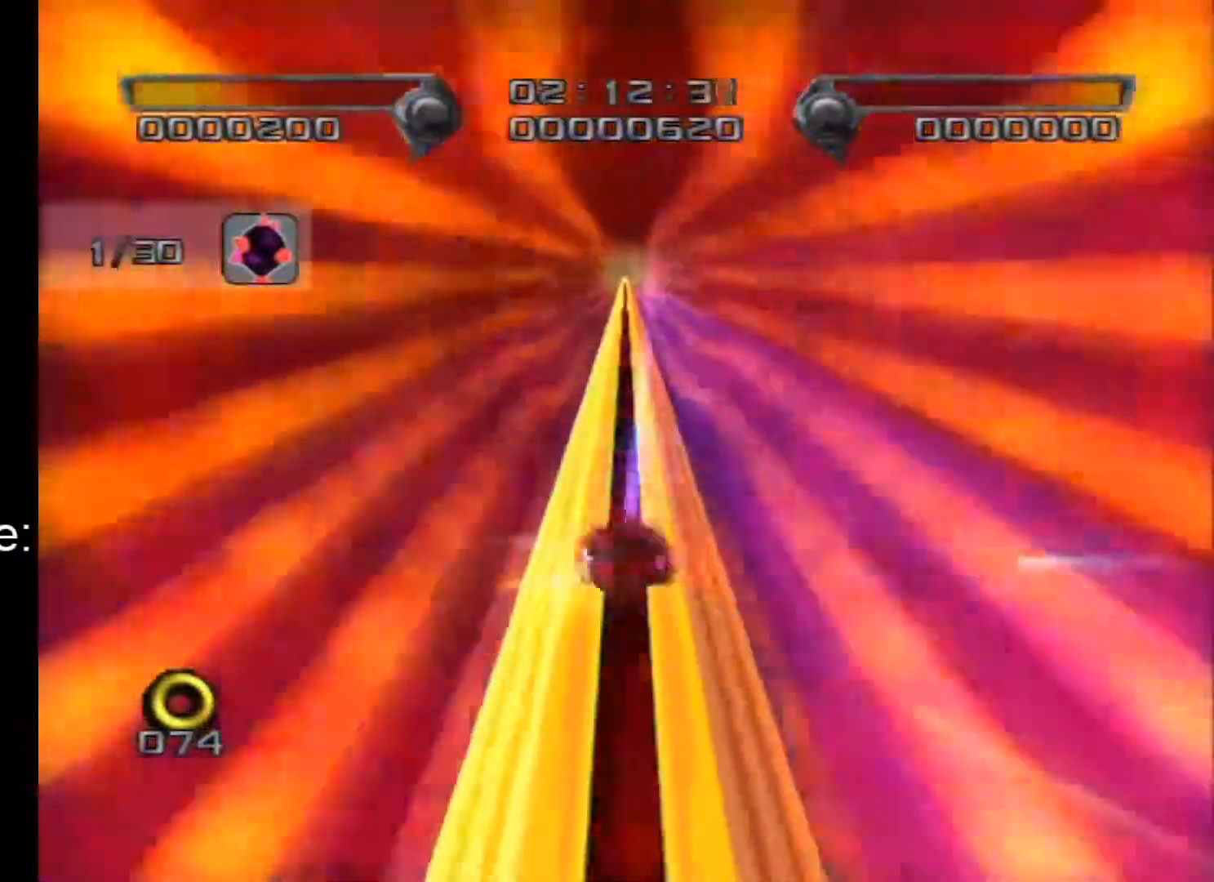
{"buttons": [], "left_stick": "center", "right_stick": "center", "events": []}
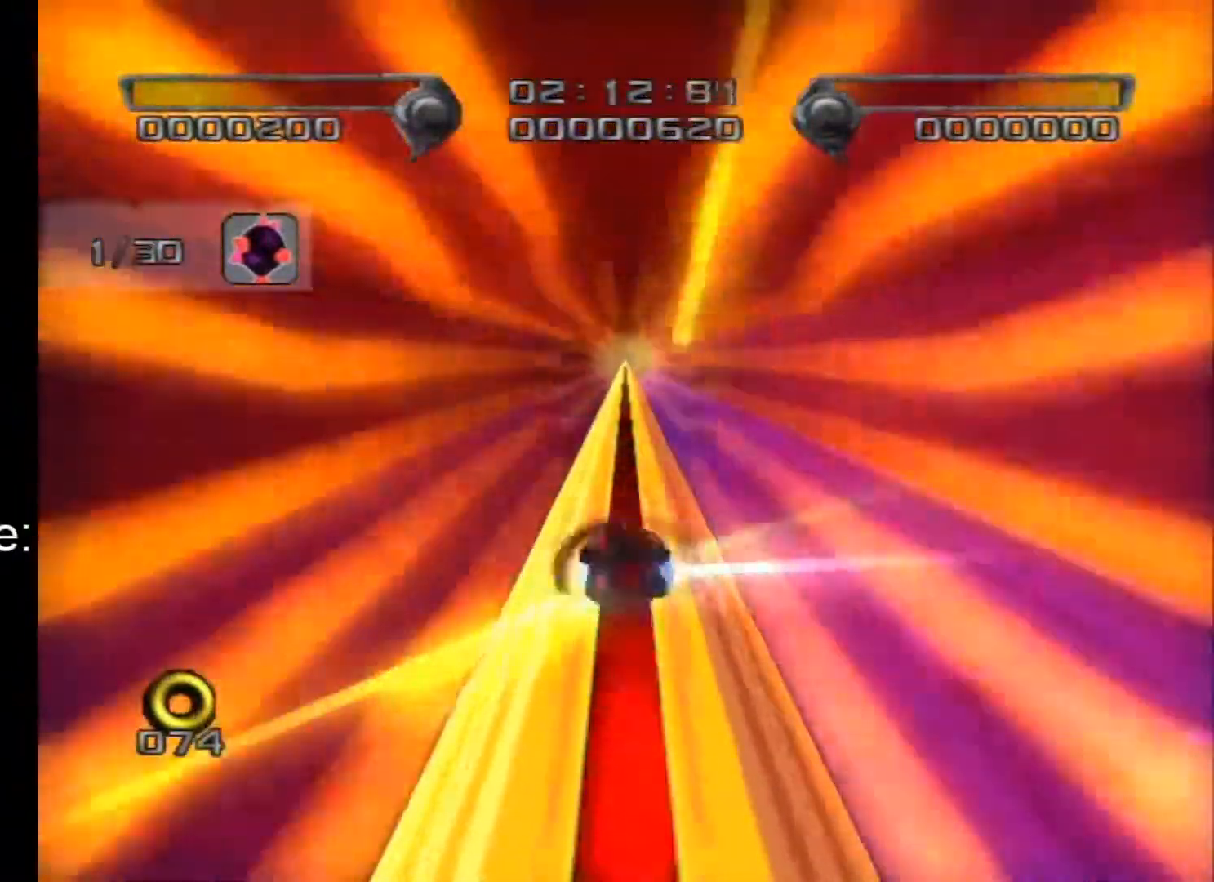
{"buttons": [], "left_stick": "center", "right_stick": "center", "events": []}
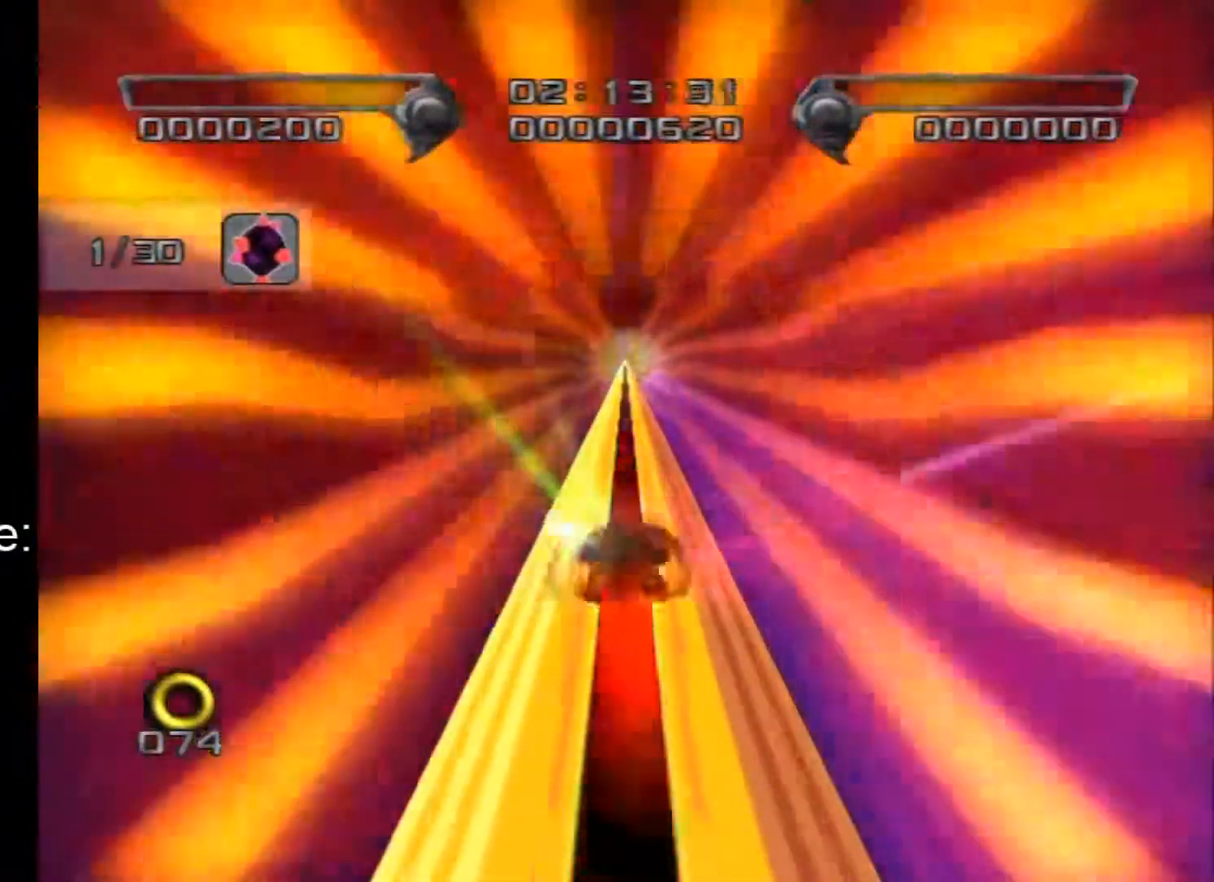
{"buttons": [], "left_stick": "center", "right_stick": "center", "events": []}
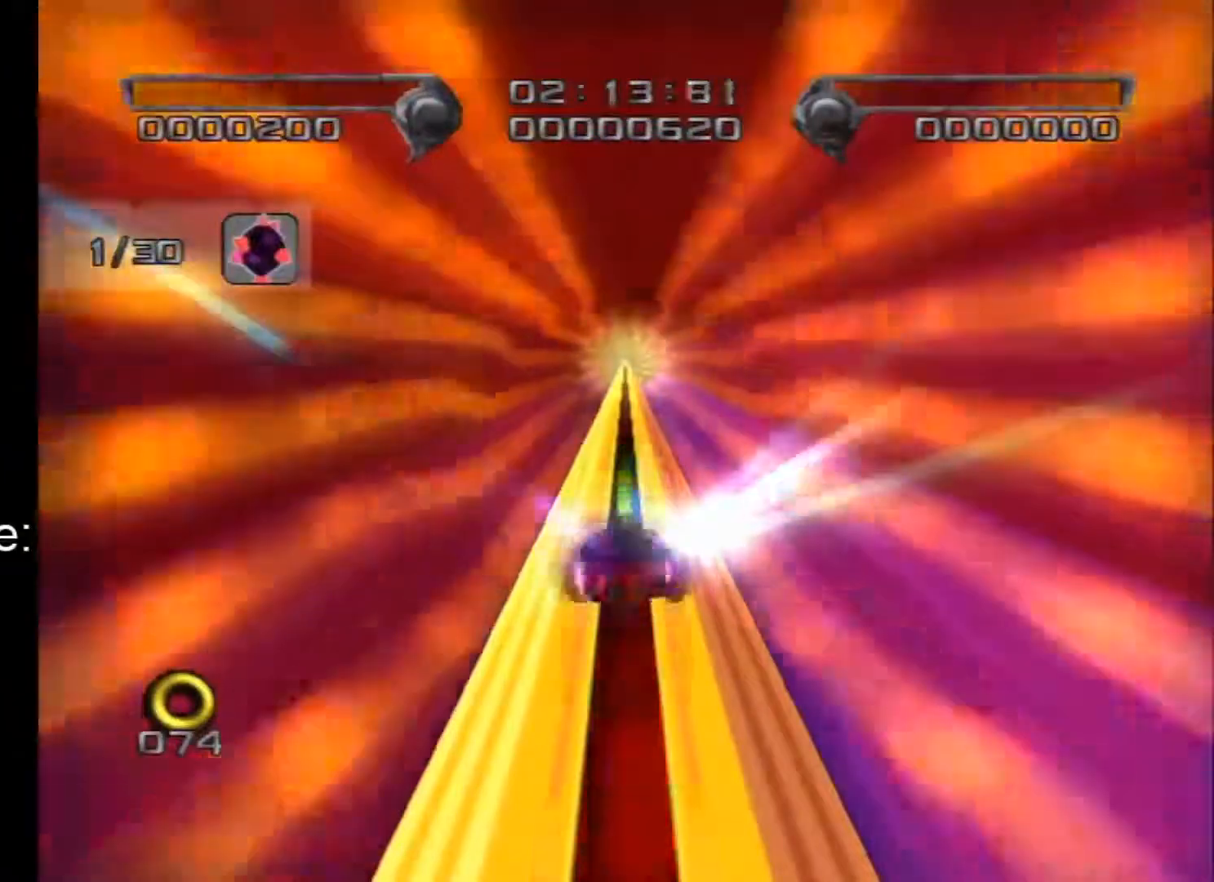
{"buttons": [], "left_stick": "center", "right_stick": "center", "events": []}
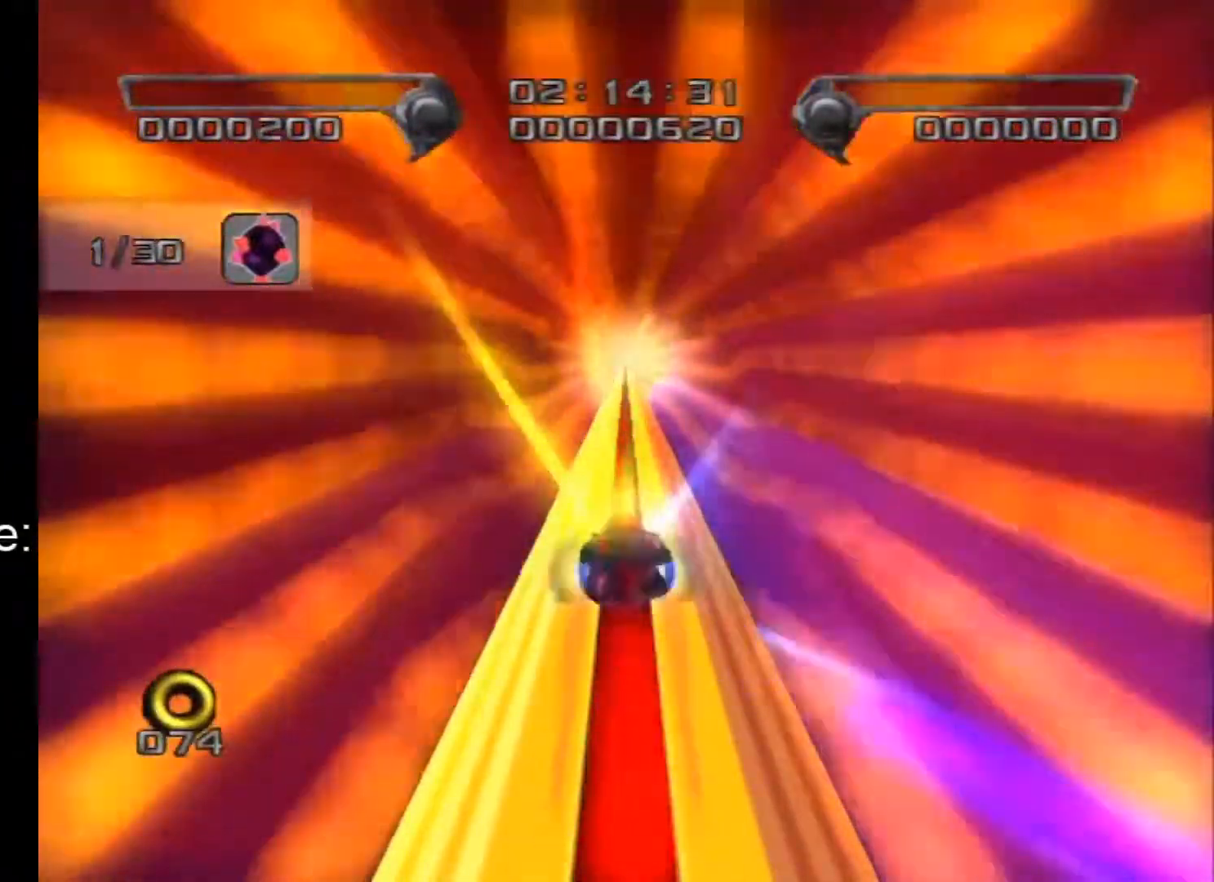
{"buttons": [], "left_stick": "center", "right_stick": "center", "events": []}
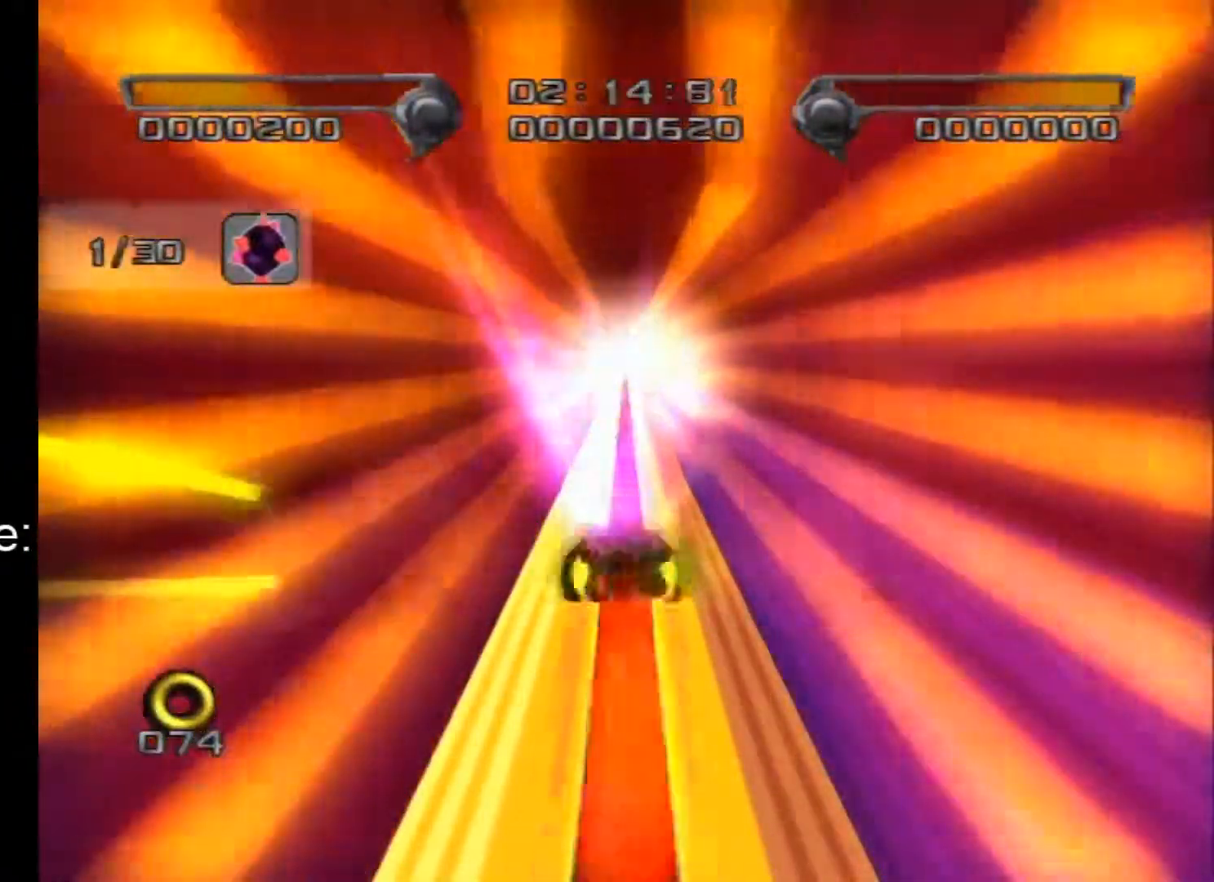
{"buttons": [], "left_stick": "center", "right_stick": "center", "events": []}
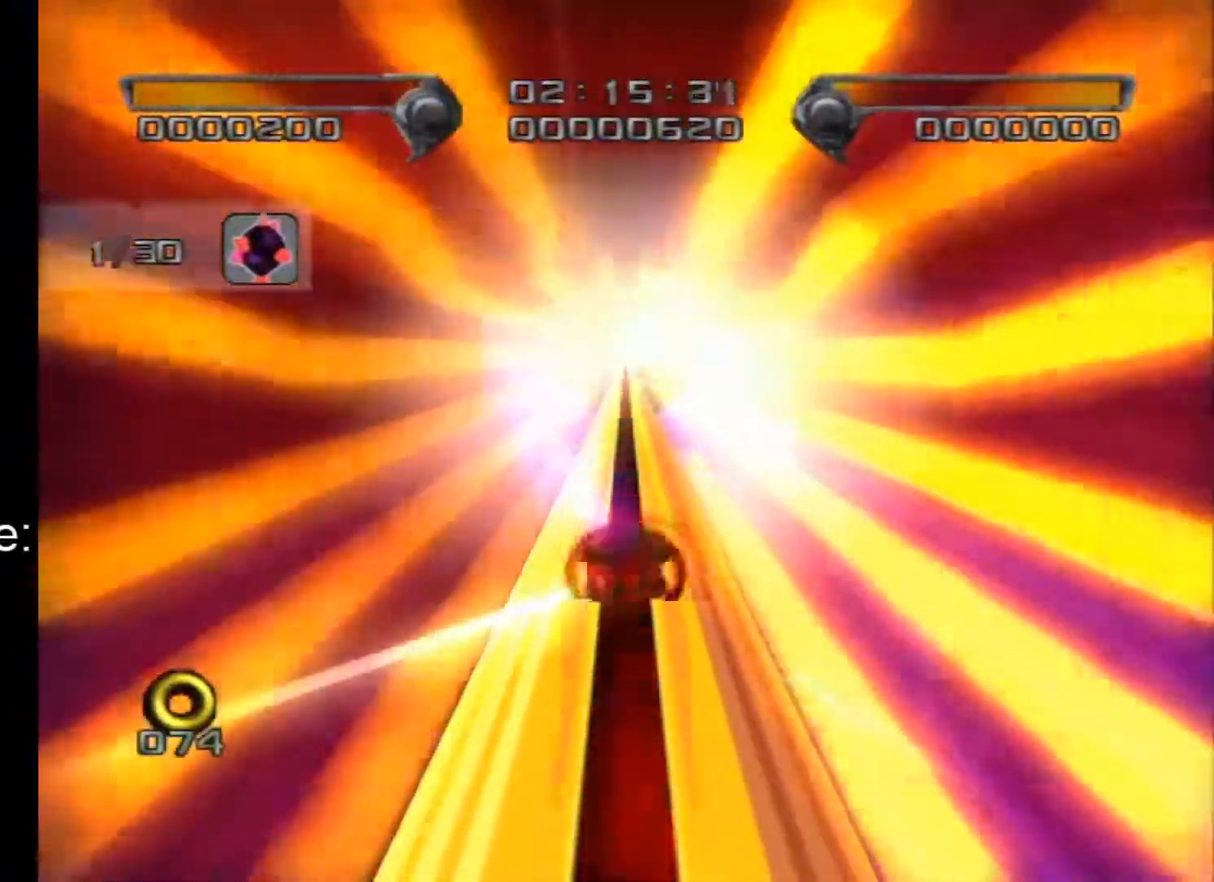
{"buttons": [], "left_stick": "center", "right_stick": "center", "events": []}
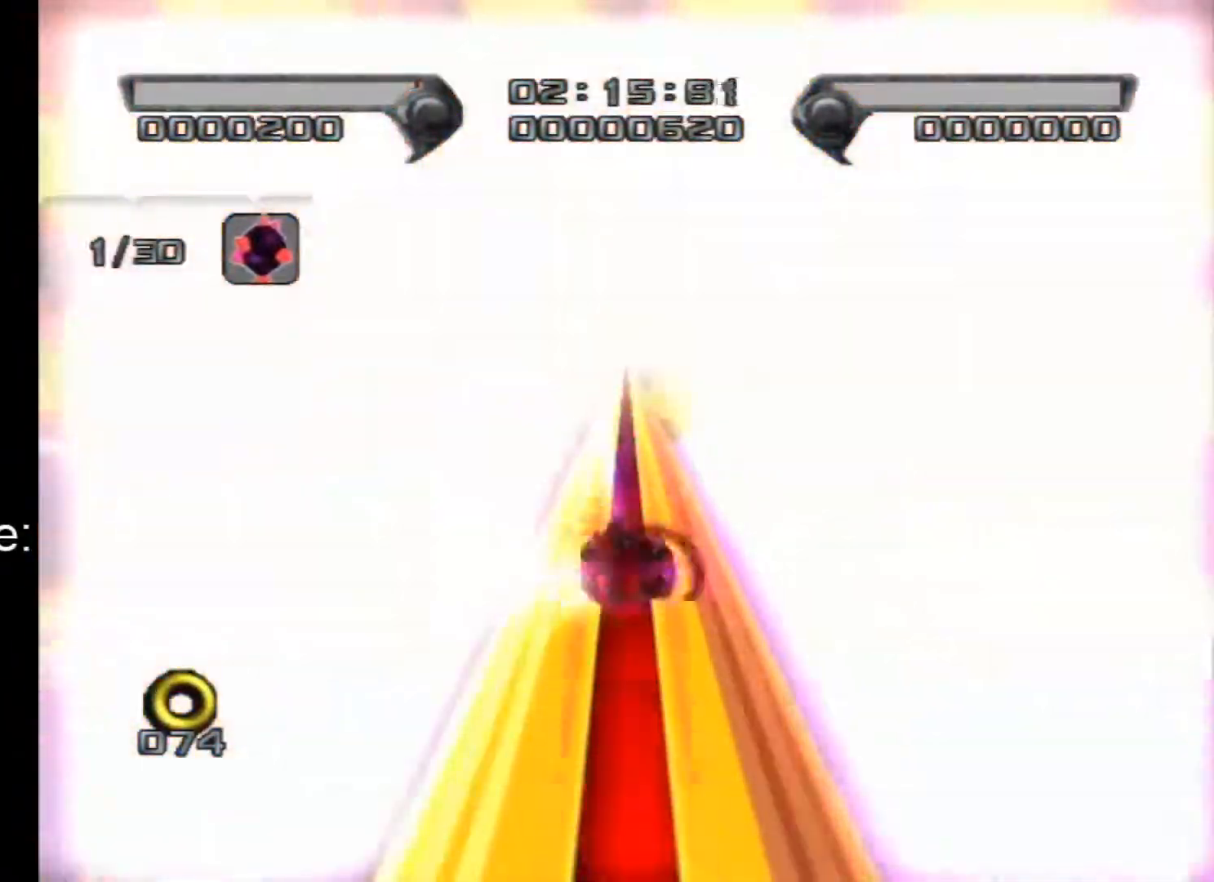
{"buttons": [], "left_stick": "up", "right_stick": "center", "events": [[467, "left_stick", "up"]]}
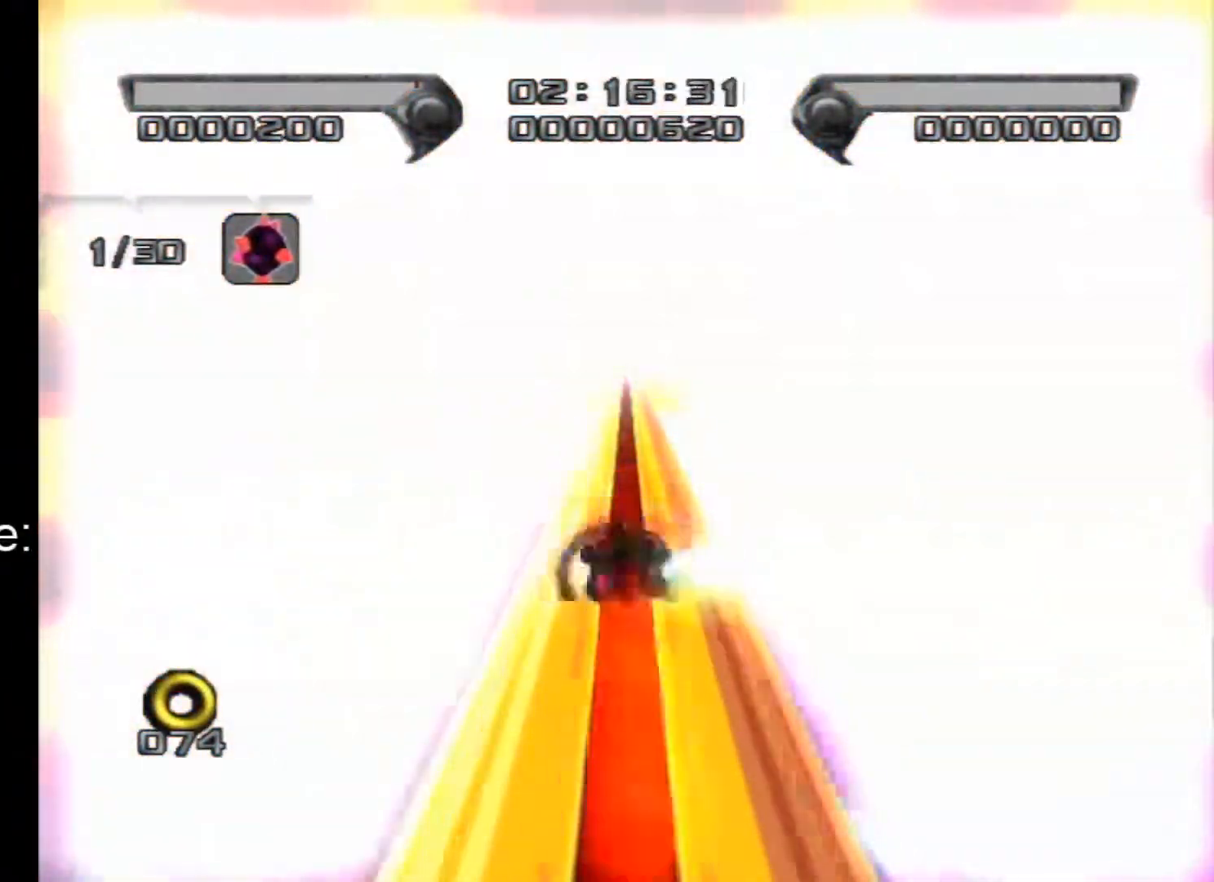
{"buttons": [], "left_stick": "up", "right_stick": "center", "events": []}
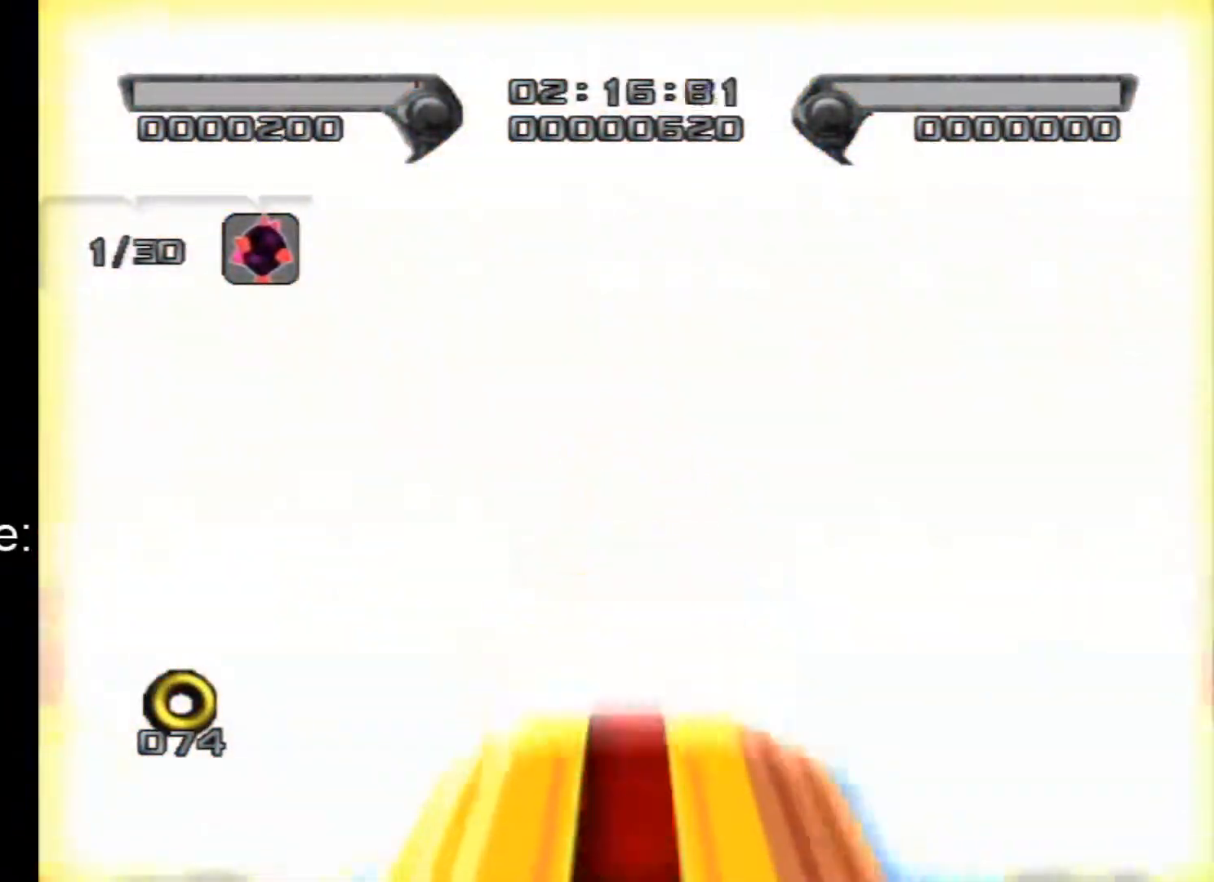
{"buttons": [], "left_stick": "up", "right_stick": "center", "events": []}
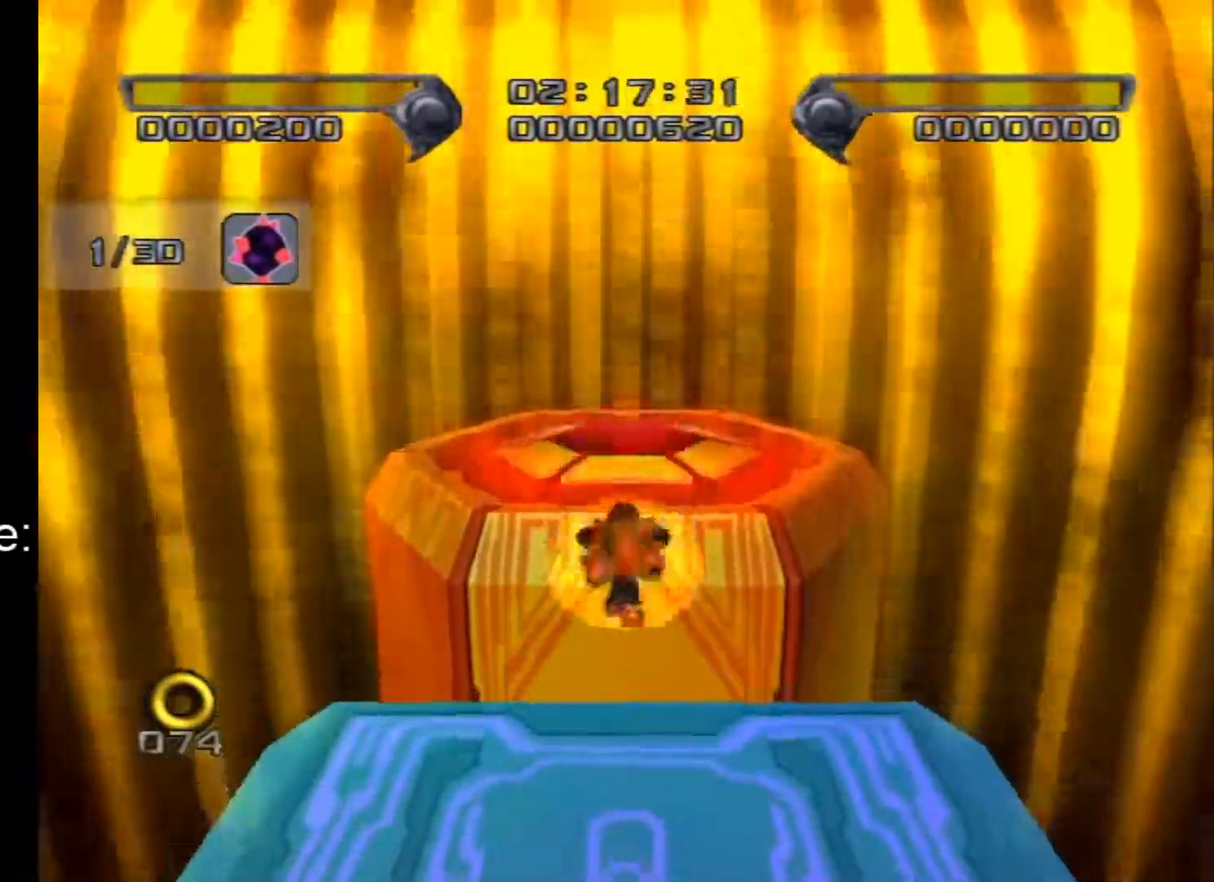
{"buttons": ["A"], "left_stick": "up", "right_stick": "center", "events": [[100, "A", "down"]]}
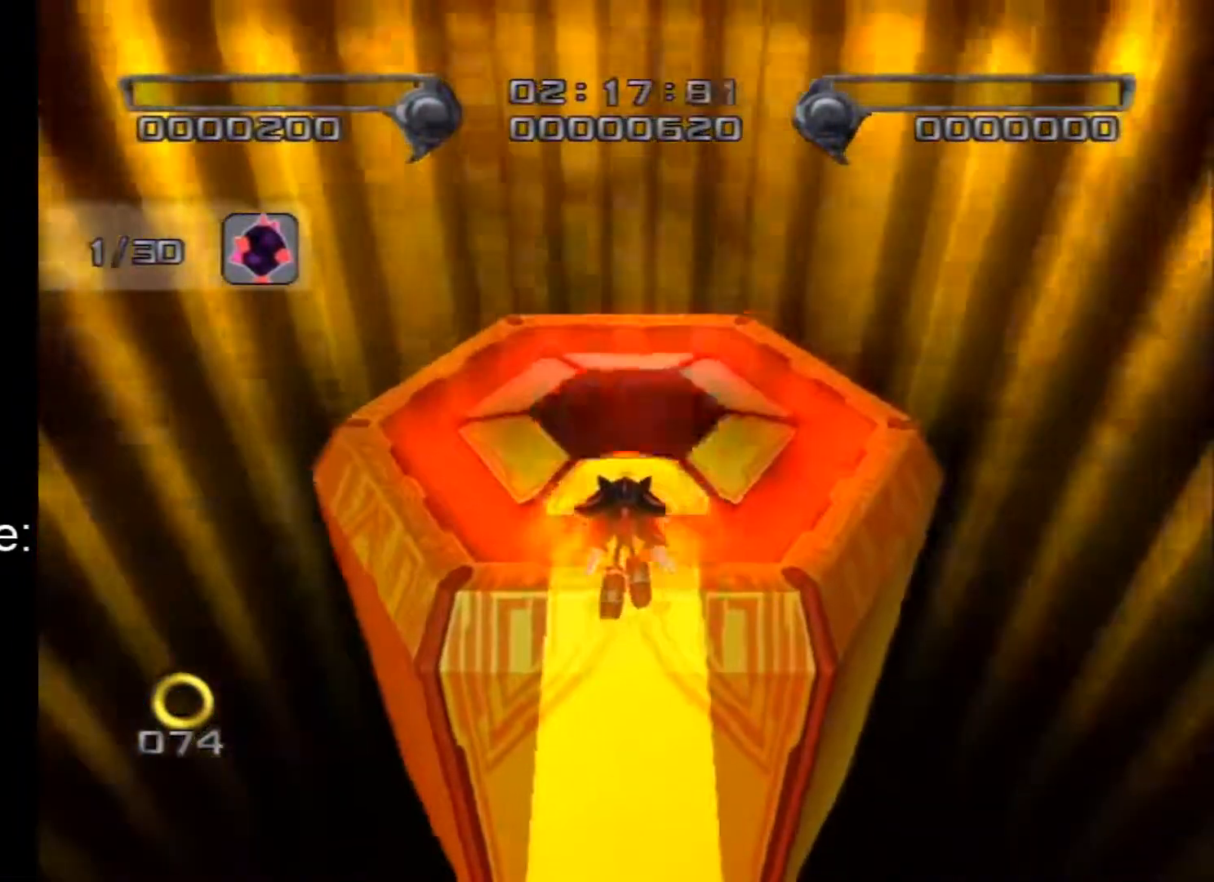
{"buttons": ["A"], "left_stick": "up", "right_stick": "center", "events": []}
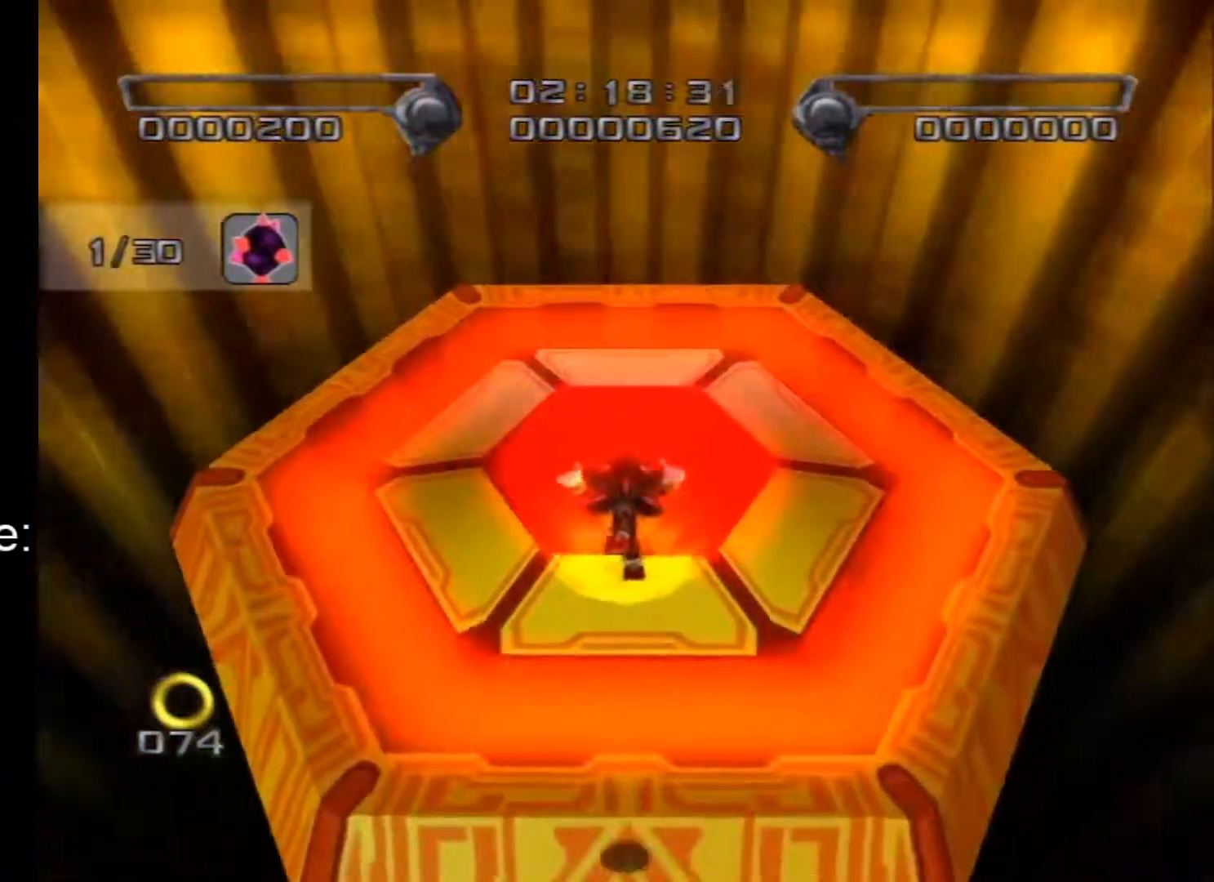
{"buttons": [], "left_stick": "up", "right_stick": "center", "events": [[350, "A", "up"]]}
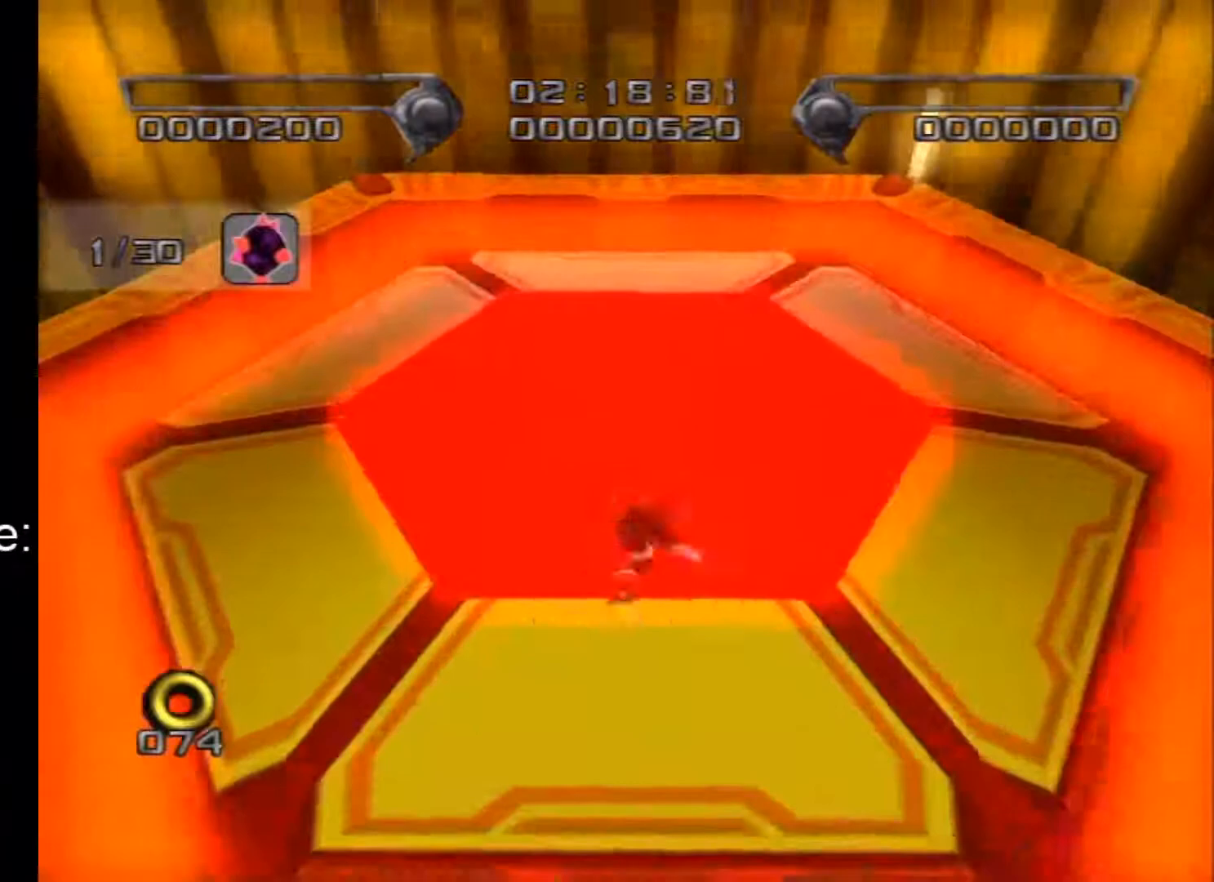
{"buttons": [], "left_stick": "center", "right_stick": "center", "events": [[217, "left_stick", "center"]]}
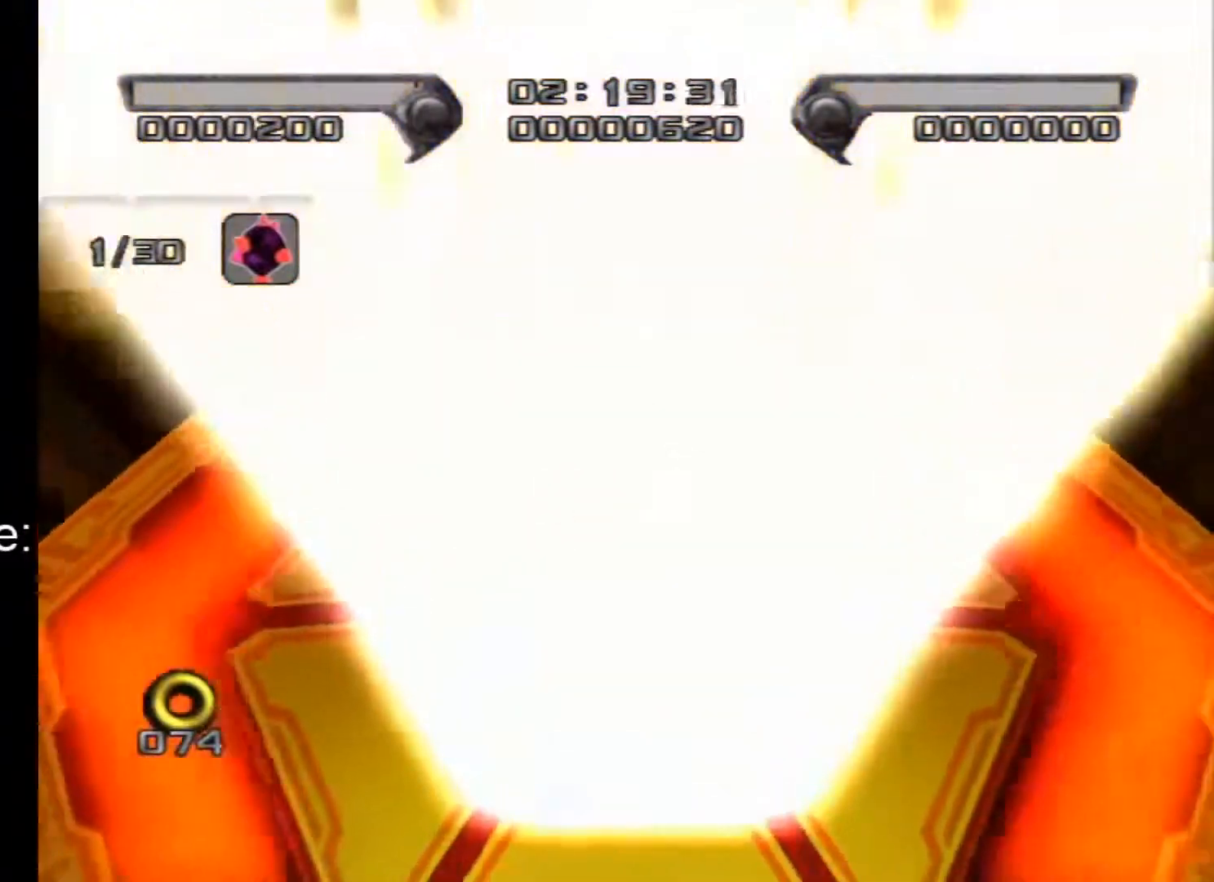
{"buttons": [], "left_stick": "center", "right_stick": "center", "events": []}
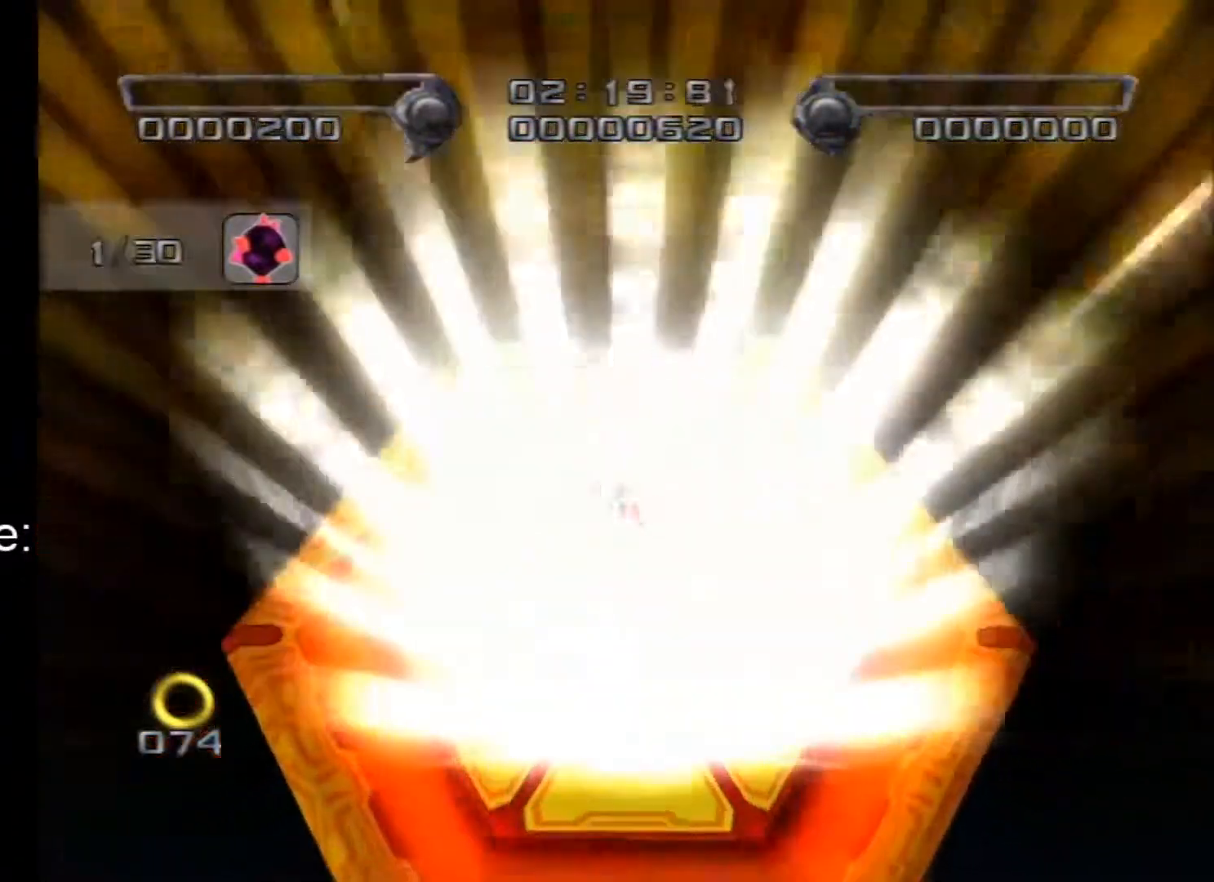
{"buttons": [], "left_stick": "center", "right_stick": "center", "events": []}
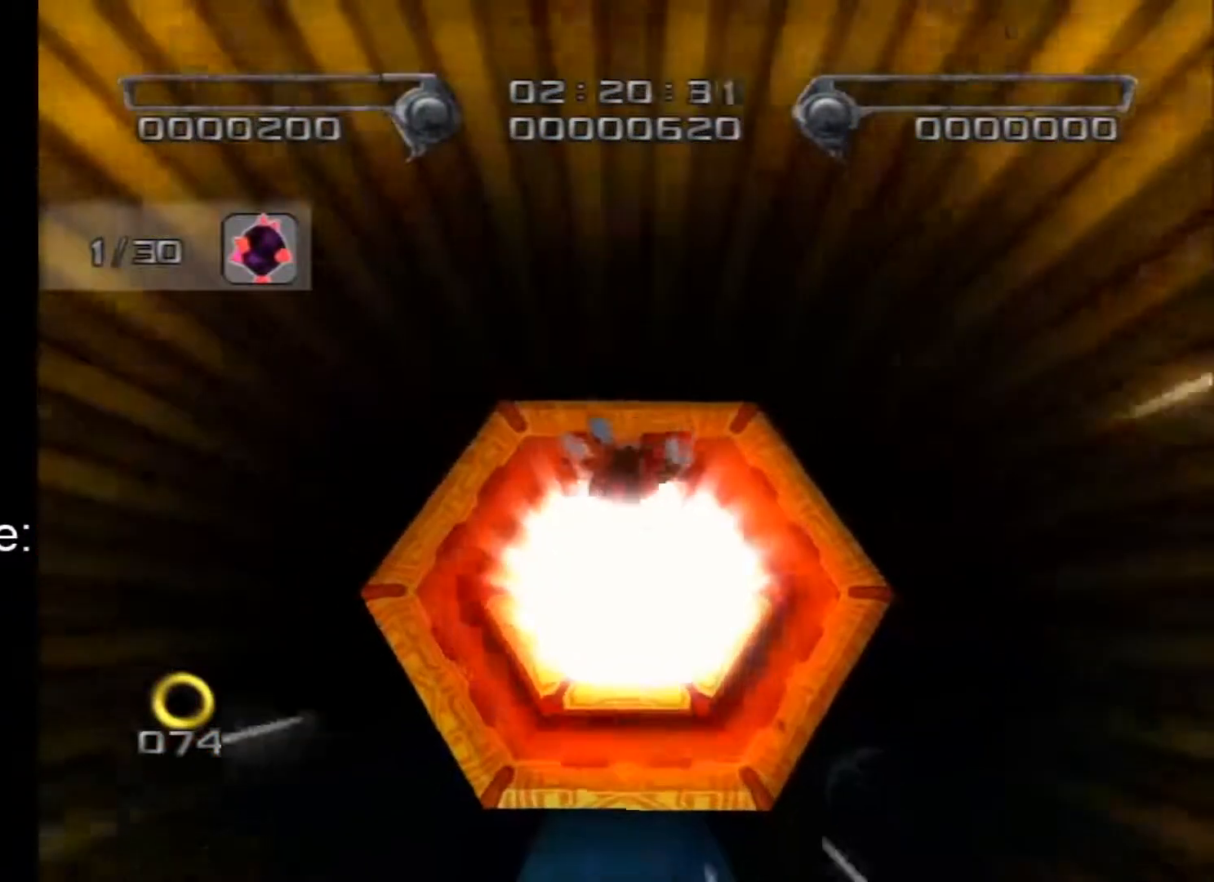
{"buttons": [], "left_stick": "center", "right_stick": "center", "events": []}
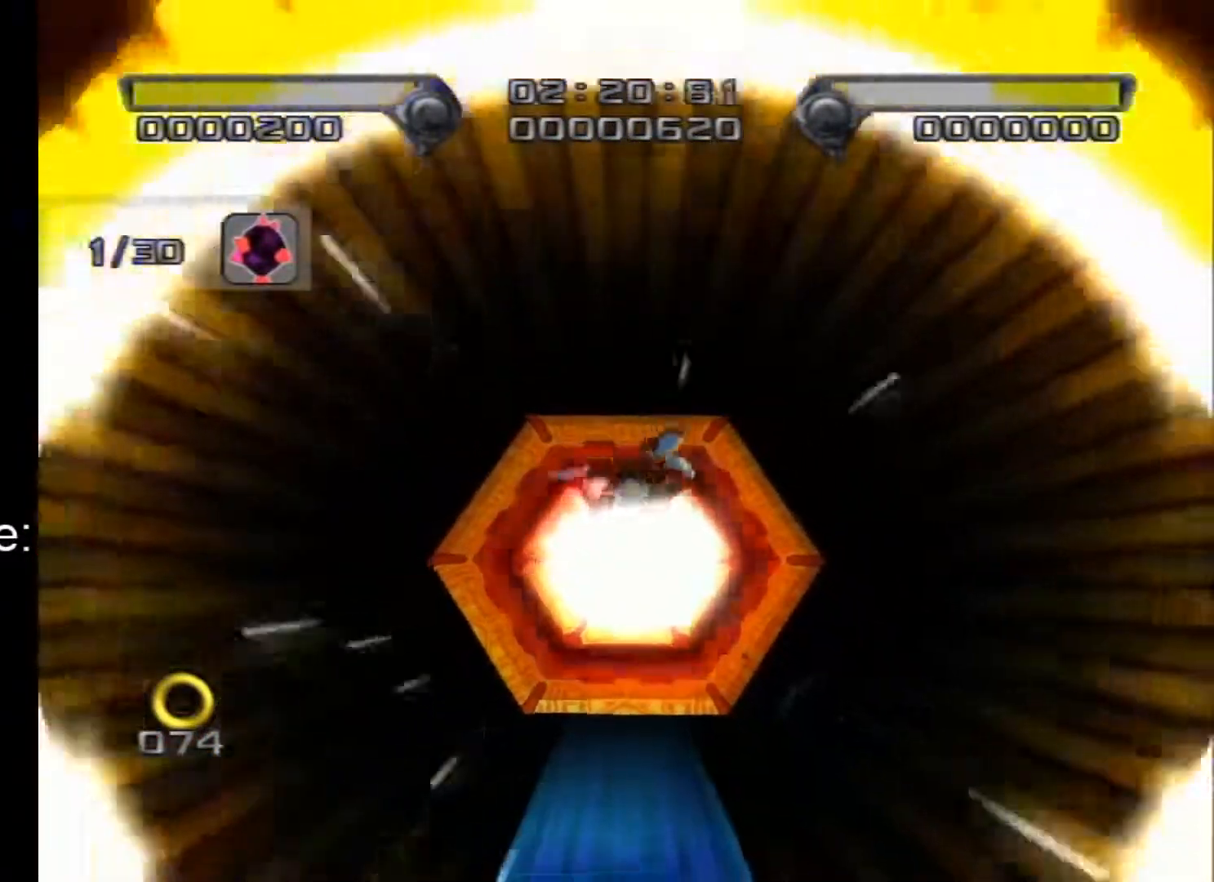
{"buttons": [], "left_stick": "center", "right_stick": "center", "events": []}
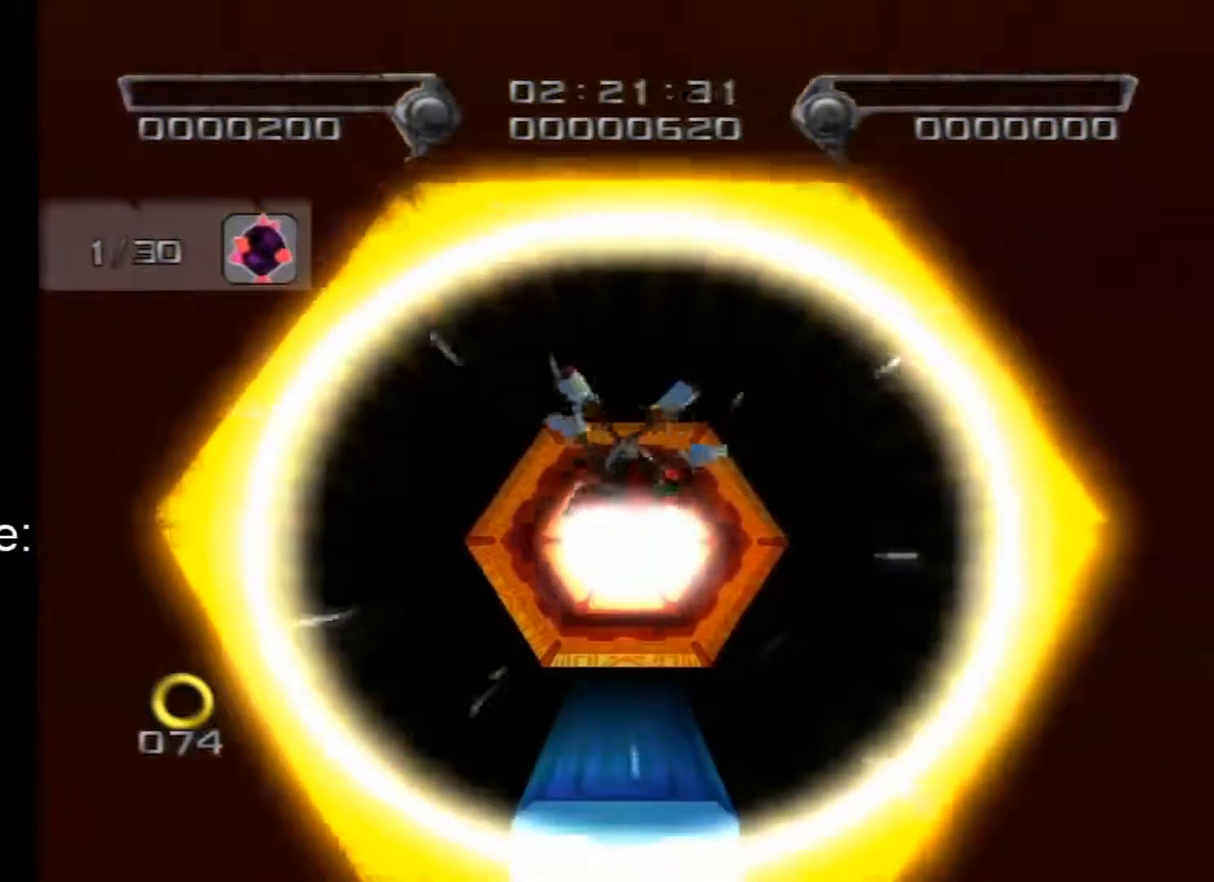
{"buttons": [], "left_stick": "center", "right_stick": "center", "events": []}